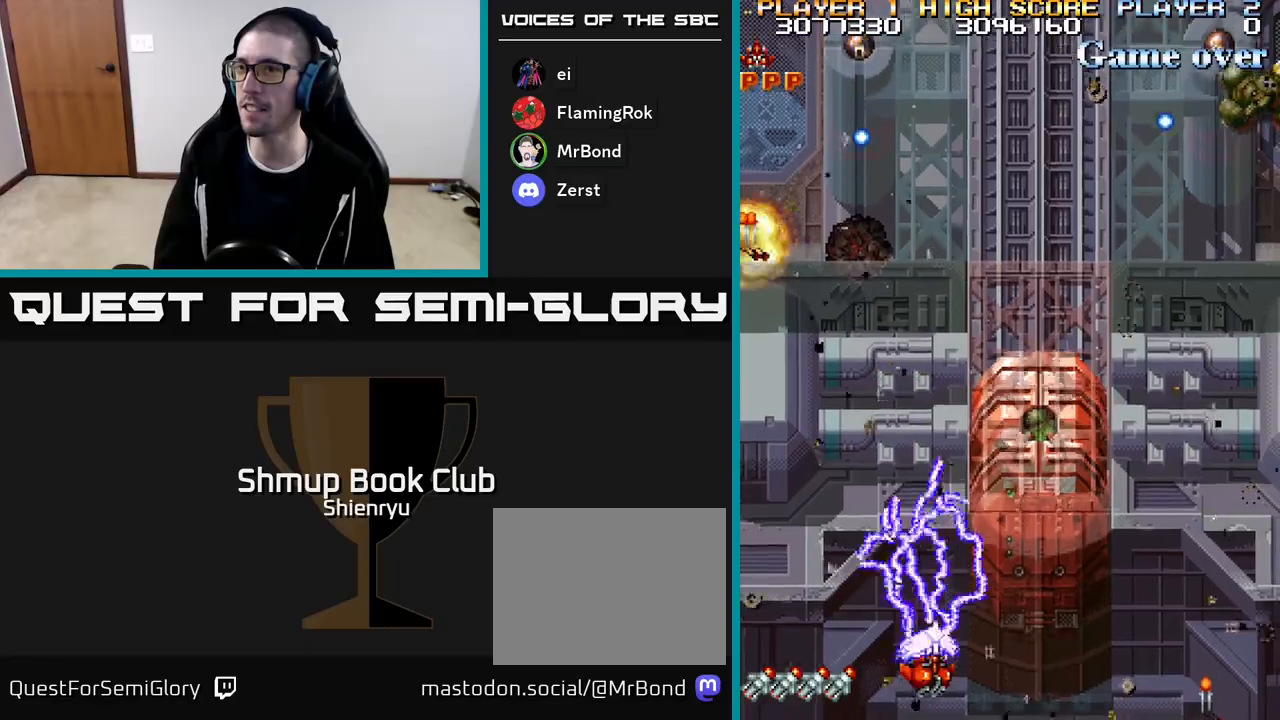
Gameplay with a controller (Xbox layout); each line is a JSON object with the inputs held at the frame after it. "events" lists button and stick changes between this image and that frame as [ms after this image, input, new state], when the widget could be followed in between. Not read: left_stick right_stick.
{"buttons": ["R2"], "events": [[50, "DPAD_RIGHT", "down"], [467, "DPAD_RIGHT", "up"]]}
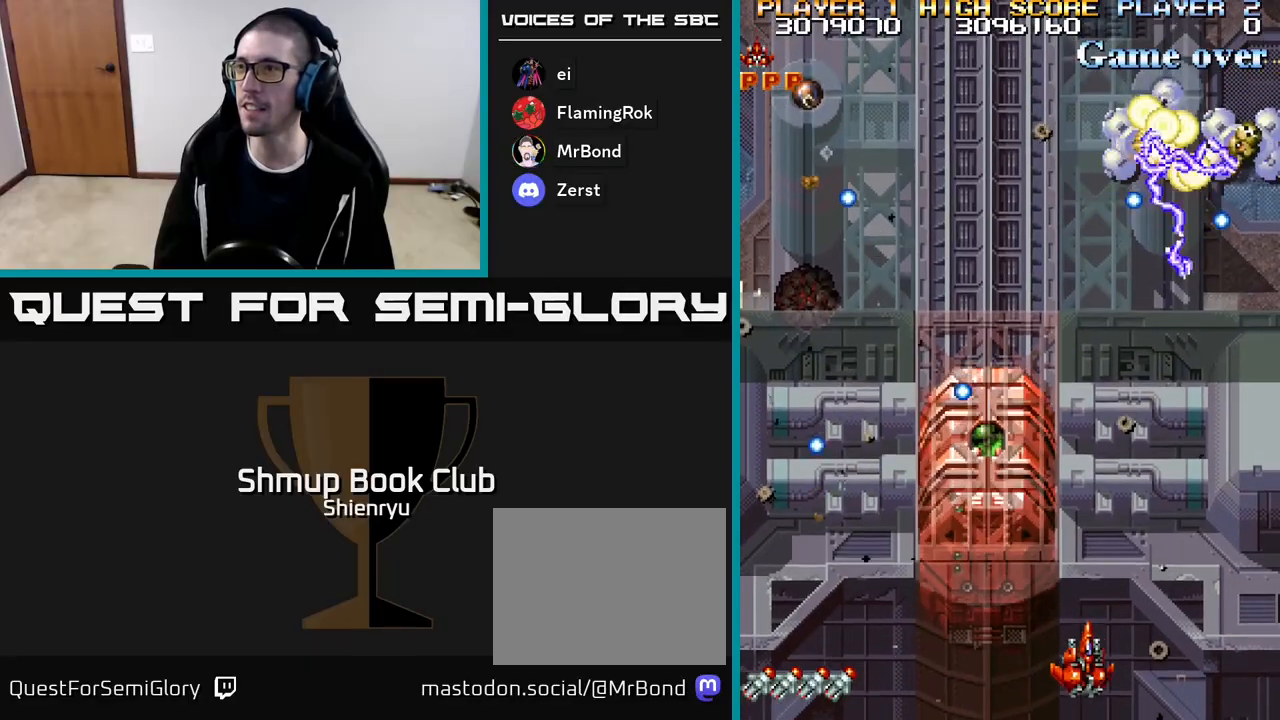
{"buttons": ["R2", "DPAD_RIGHT"], "events": [[467, "DPAD_RIGHT", "down"]]}
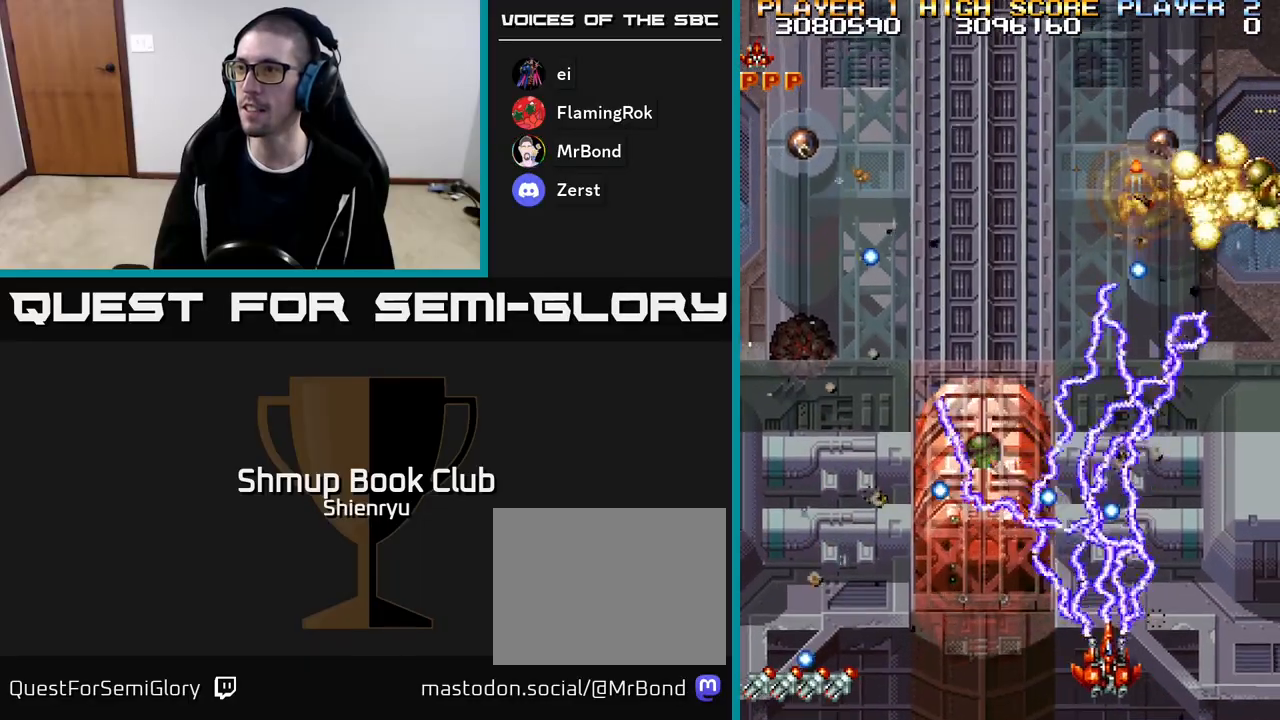
{"buttons": ["R2"], "events": [[167, "DPAD_RIGHT", "up"]]}
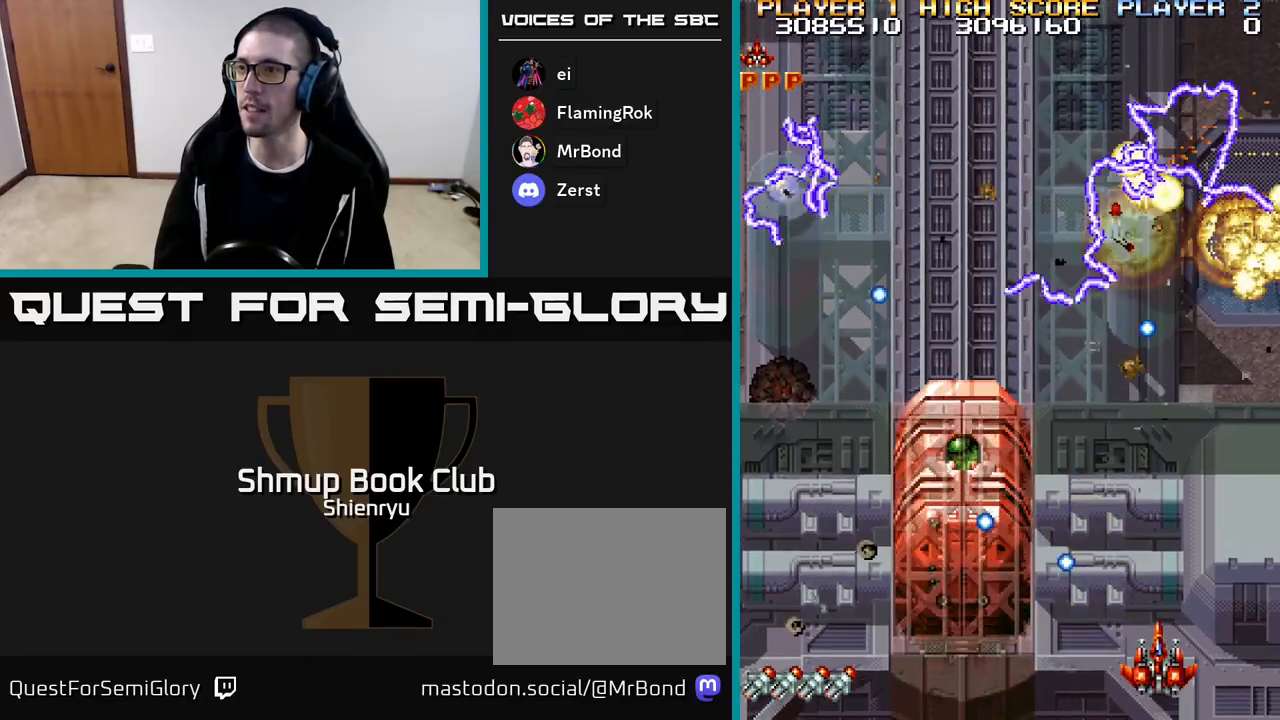
{"buttons": ["R2", "DPAD_LEFT"], "events": [[267, "DPAD_LEFT", "down"]]}
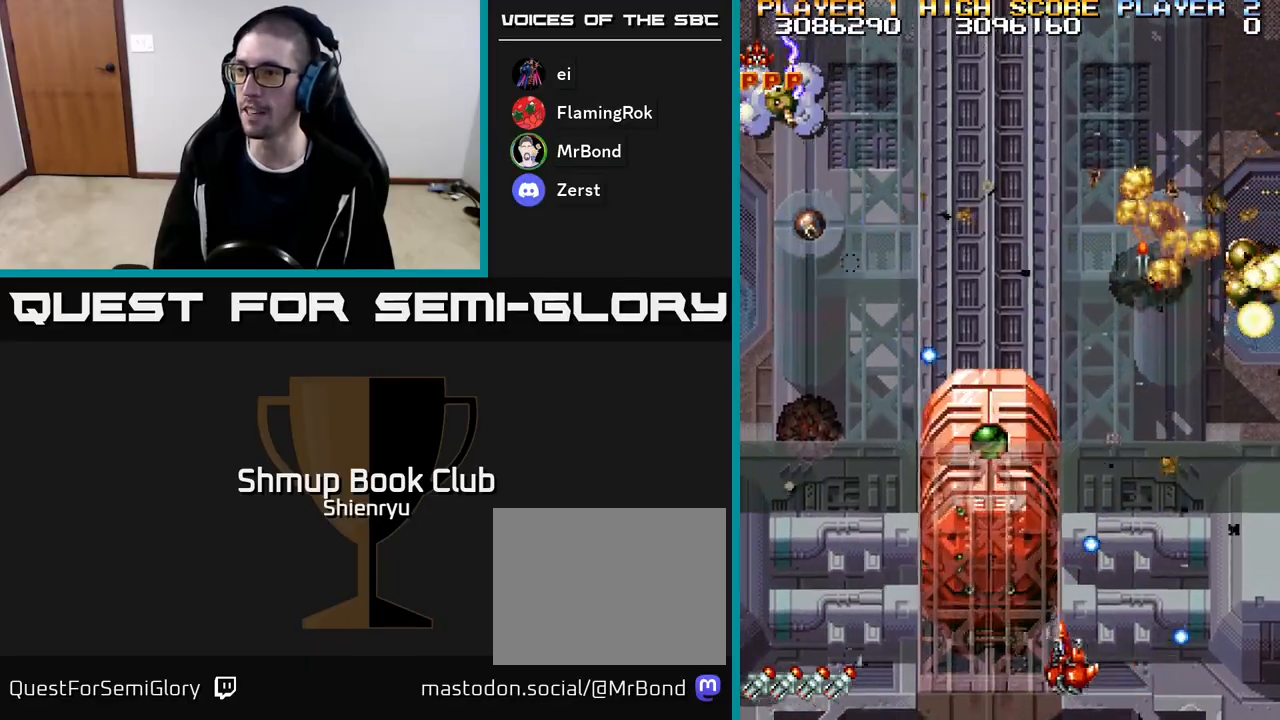
{"buttons": ["R2", "DPAD_LEFT"], "events": [[350, "DPAD_LEFT", "up"], [483, "DPAD_LEFT", "down"]]}
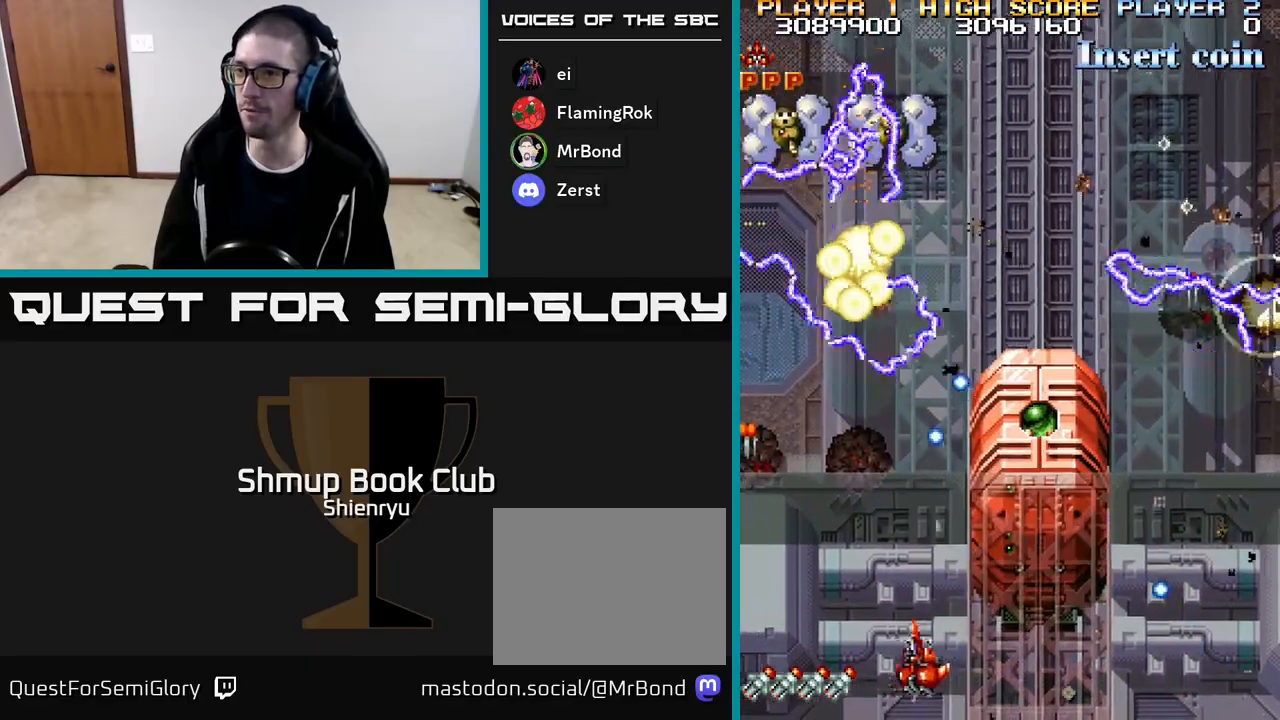
{"buttons": ["R2"], "events": [[50, "DPAD_LEFT", "up"], [367, "DPAD_LEFT", "down"], [483, "DPAD_LEFT", "up"]]}
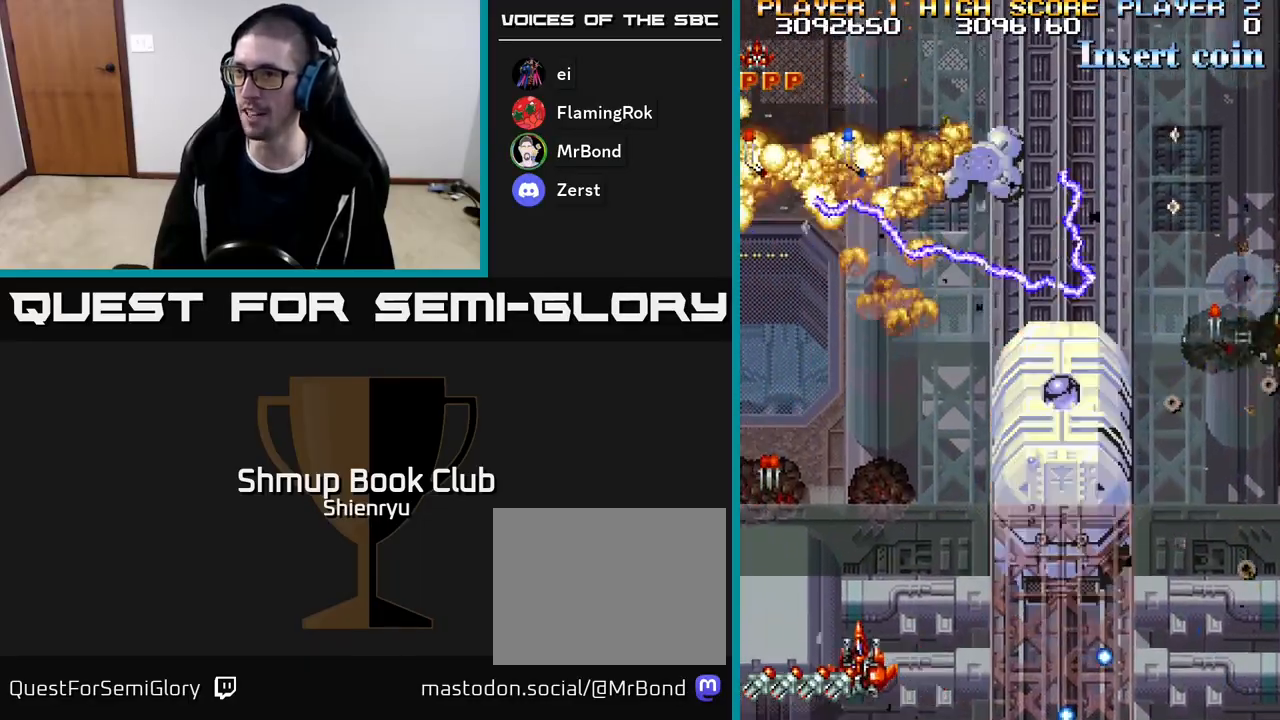
{"buttons": ["R2"], "events": [[167, "DPAD_LEFT", "down"], [200, "DPAD_UP", "down"], [417, "DPAD_LEFT", "up"], [500, "DPAD_UP", "up"]]}
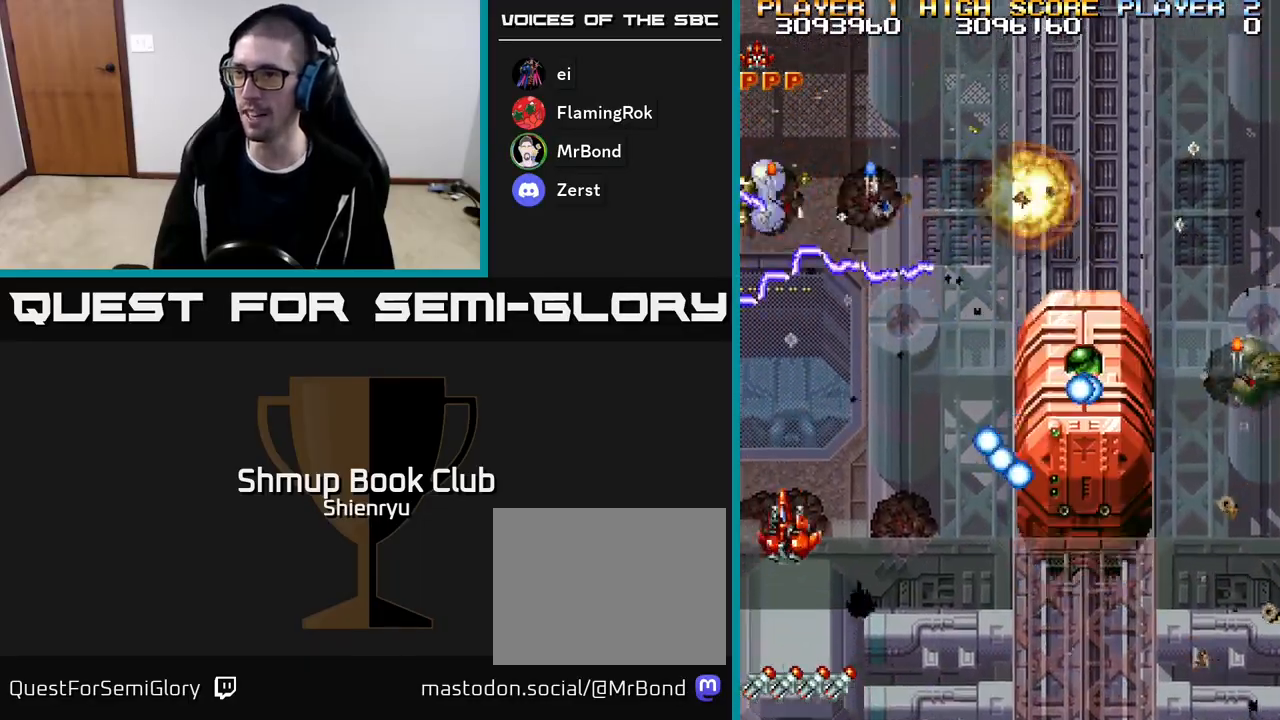
{"buttons": ["R2", "DPAD_LEFT"], "events": [[17, "DPAD_RIGHT", "down"], [117, "DPAD_DOWN", "down"], [183, "DPAD_RIGHT", "up"], [250, "DPAD_LEFT", "down"], [300, "DPAD_LEFT", "up"], [433, "DPAD_LEFT", "down"], [450, "DPAD_DOWN", "up"]]}
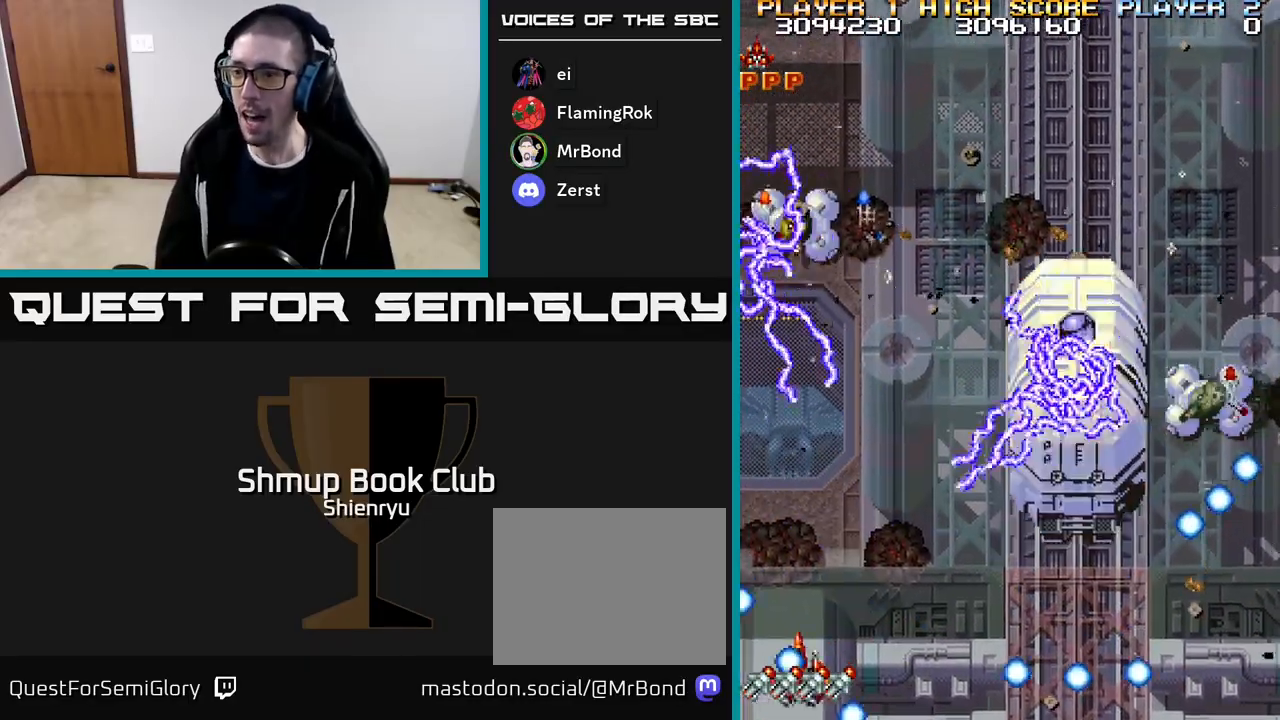
{"buttons": ["R2"], "events": [[33, "DPAD_DOWN", "down"], [67, "DPAD_DOWN", "up"], [283, "DPAD_LEFT", "up"], [317, "DPAD_RIGHT", "down"], [417, "DPAD_RIGHT", "up"]]}
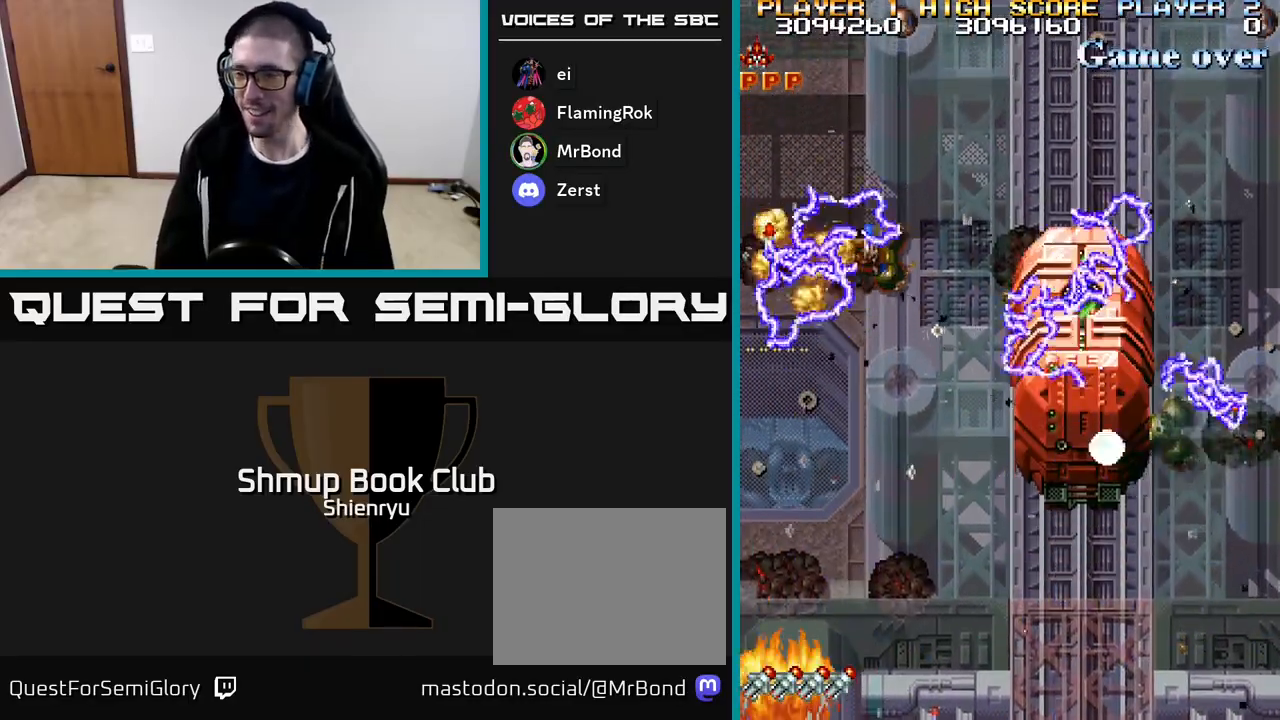
{"buttons": ["R2"], "events": []}
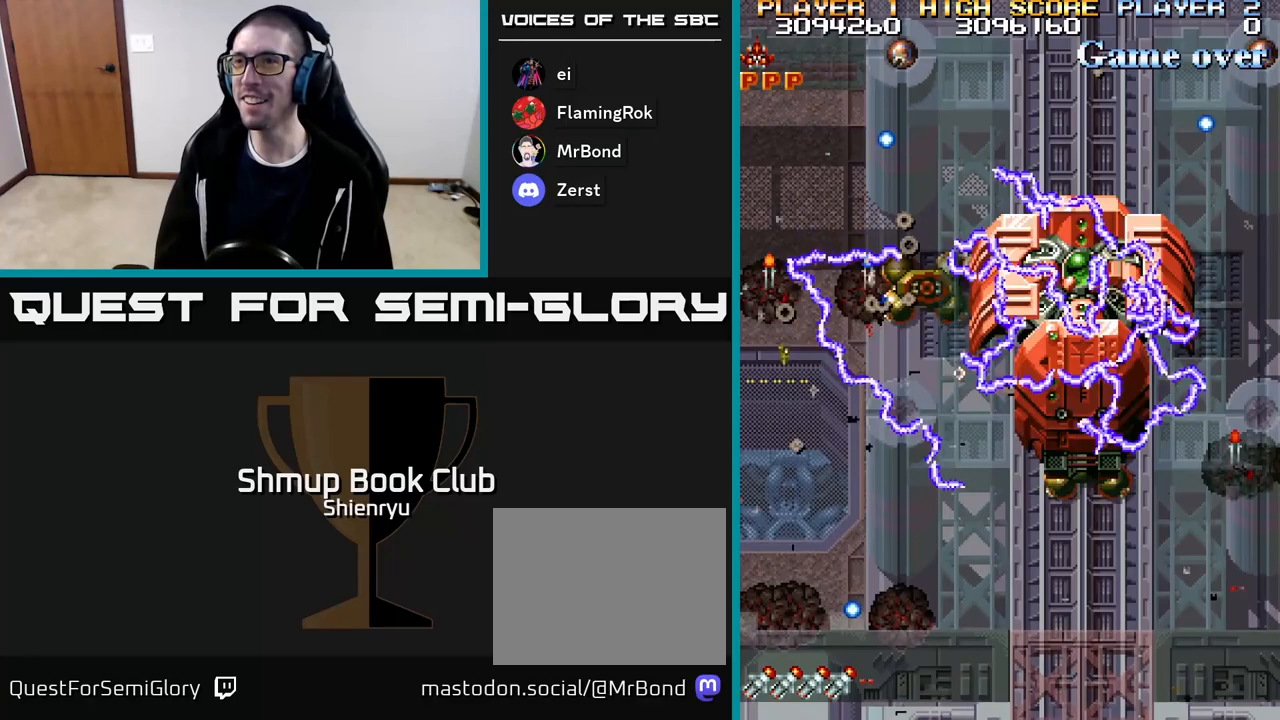
{"buttons": ["R2"], "events": []}
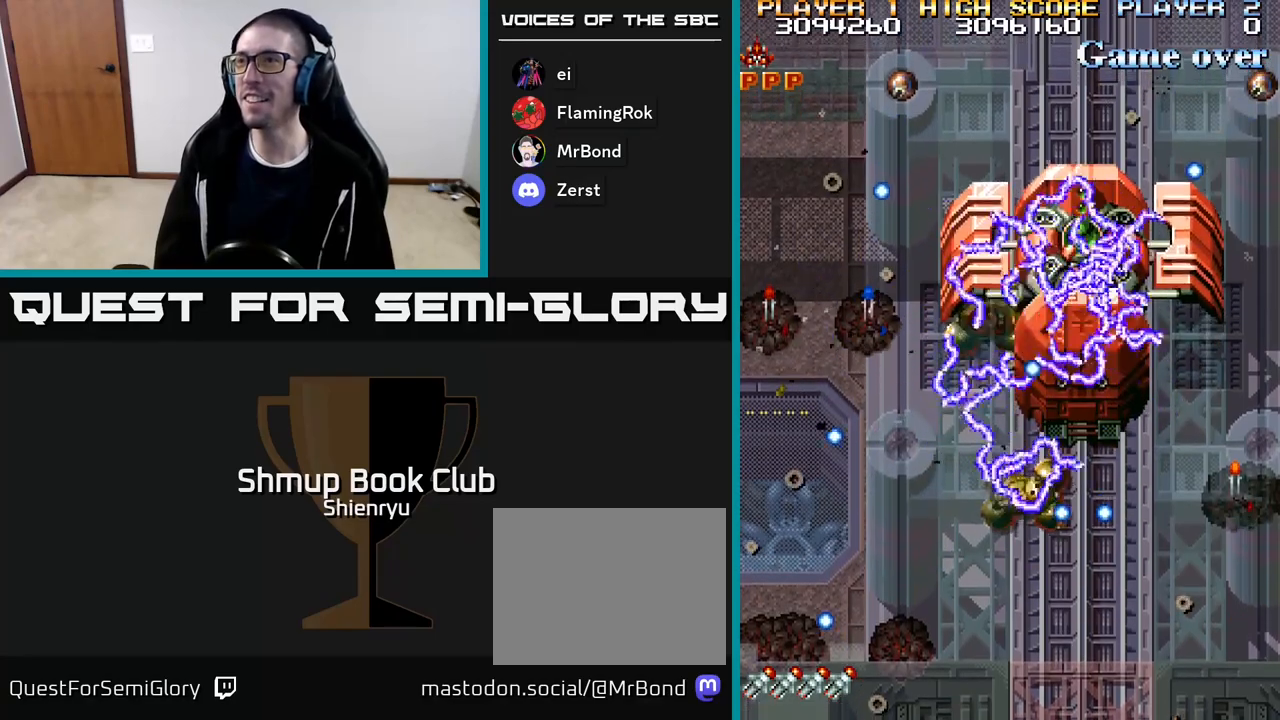
{"buttons": ["R2"], "events": []}
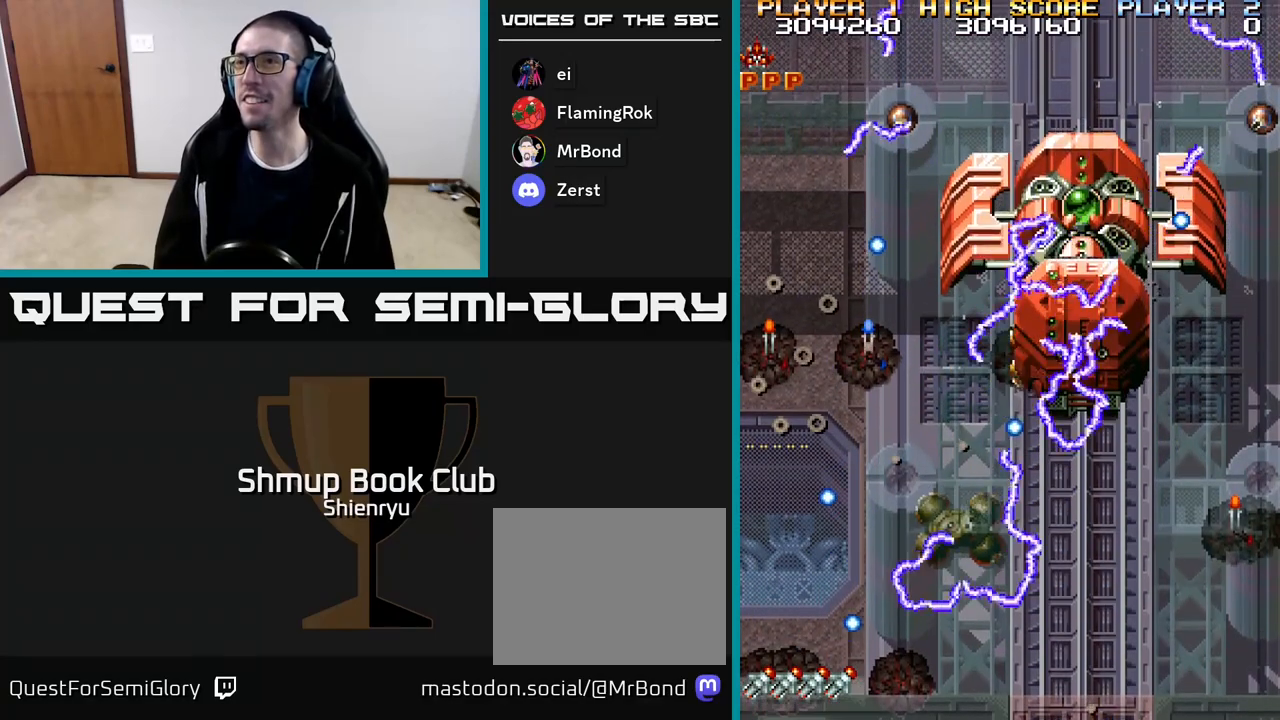
{"buttons": ["R2"], "events": []}
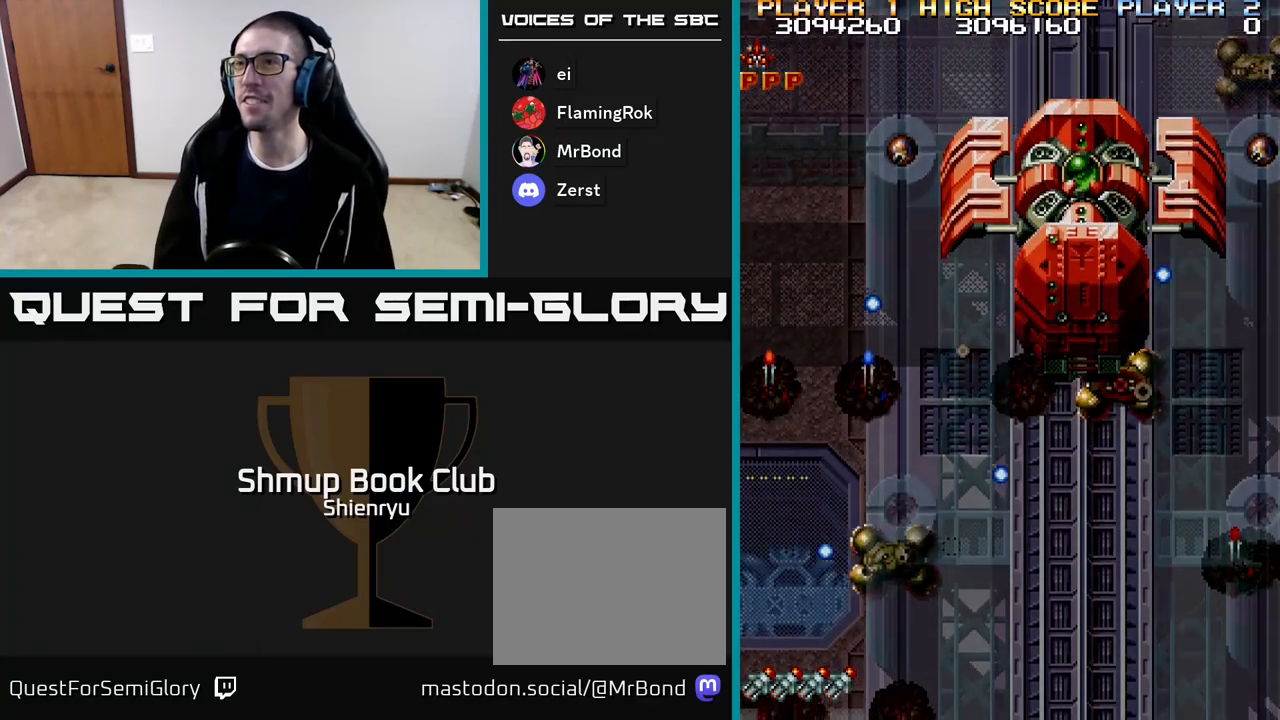
{"buttons": ["R2"], "events": []}
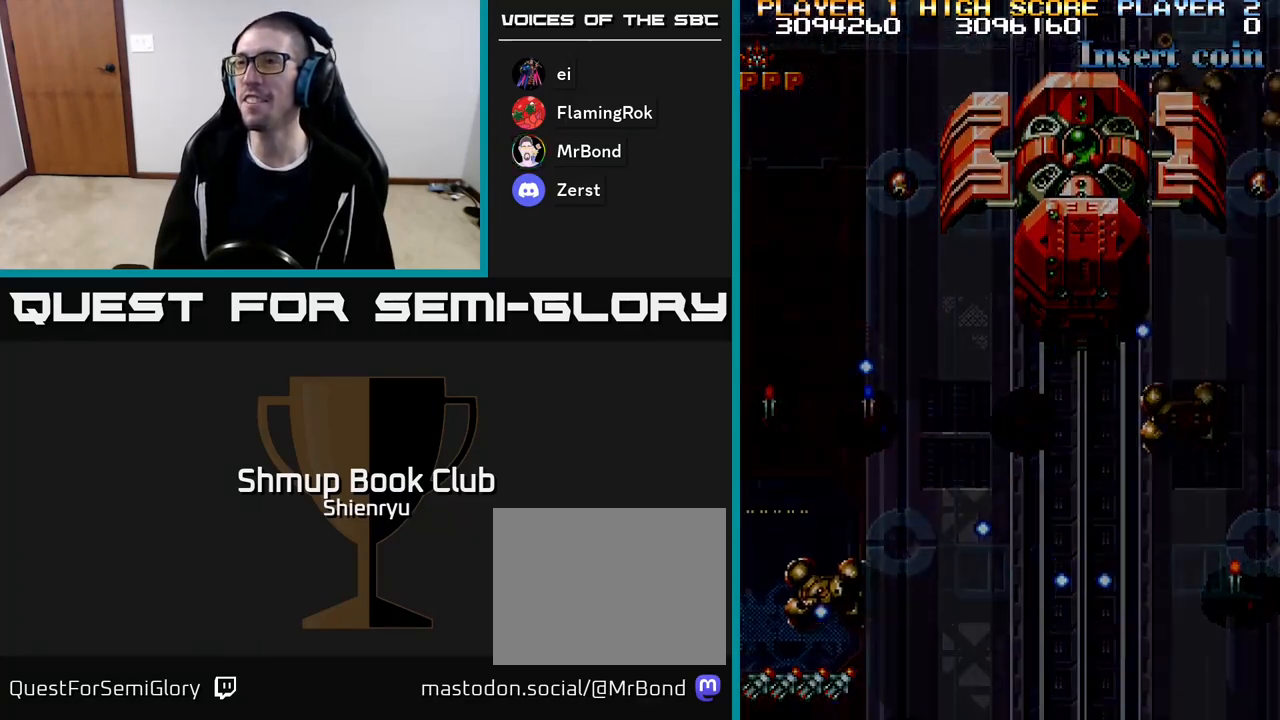
{"buttons": ["R2"], "events": [[83, "R2", "up"], [433, "R2", "down"]]}
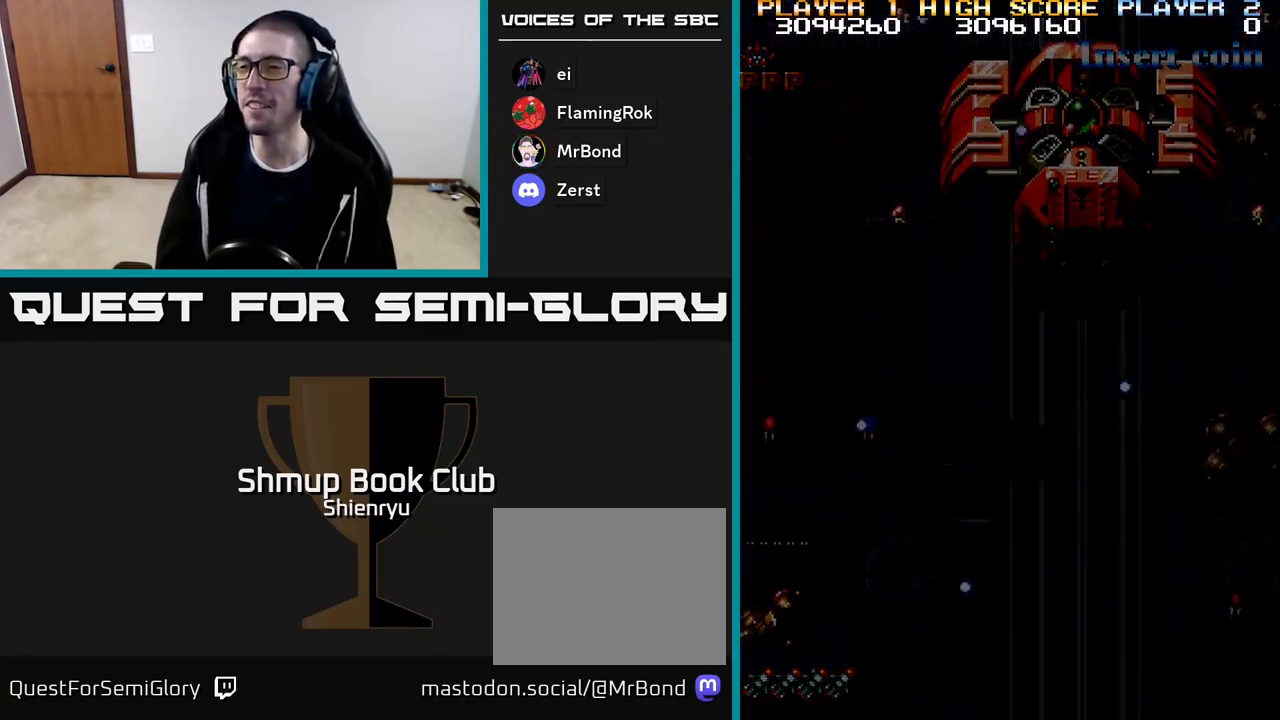
{"buttons": ["R2", "DPAD_UP"], "events": [[383, "DPAD_UP", "down"]]}
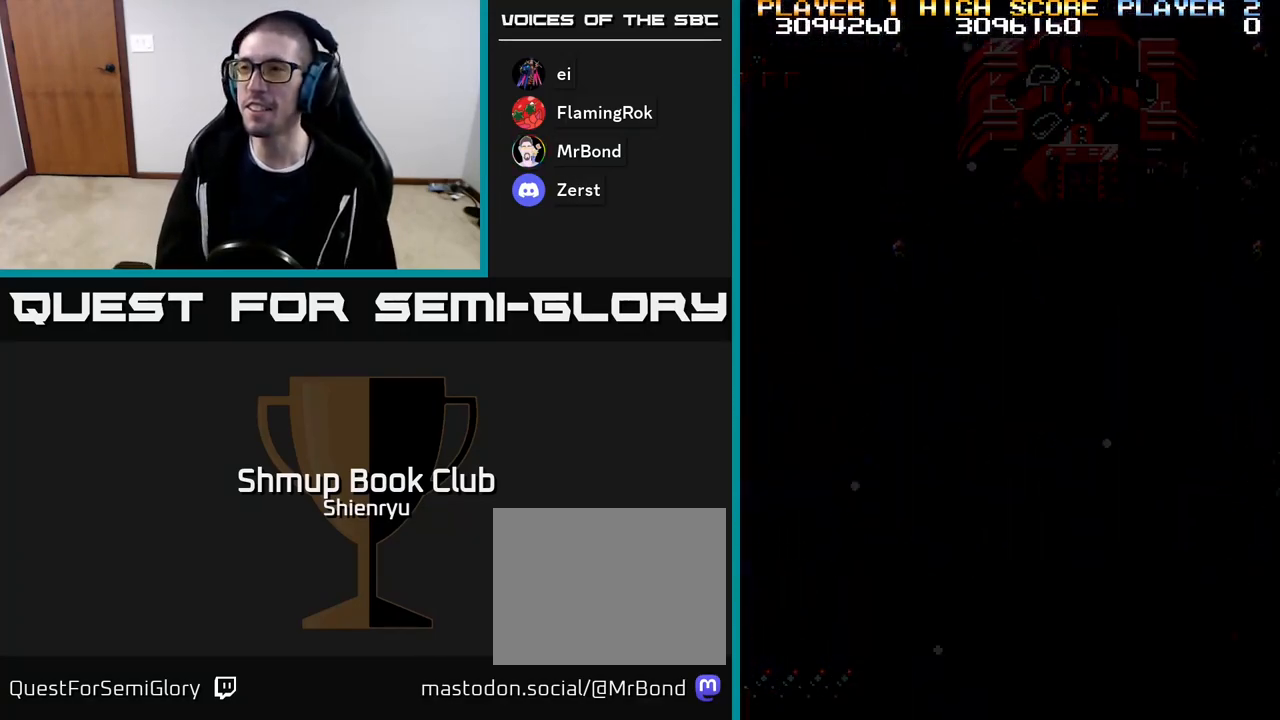
{"buttons": ["R2"], "events": [[50, "DPAD_UP", "up"]]}
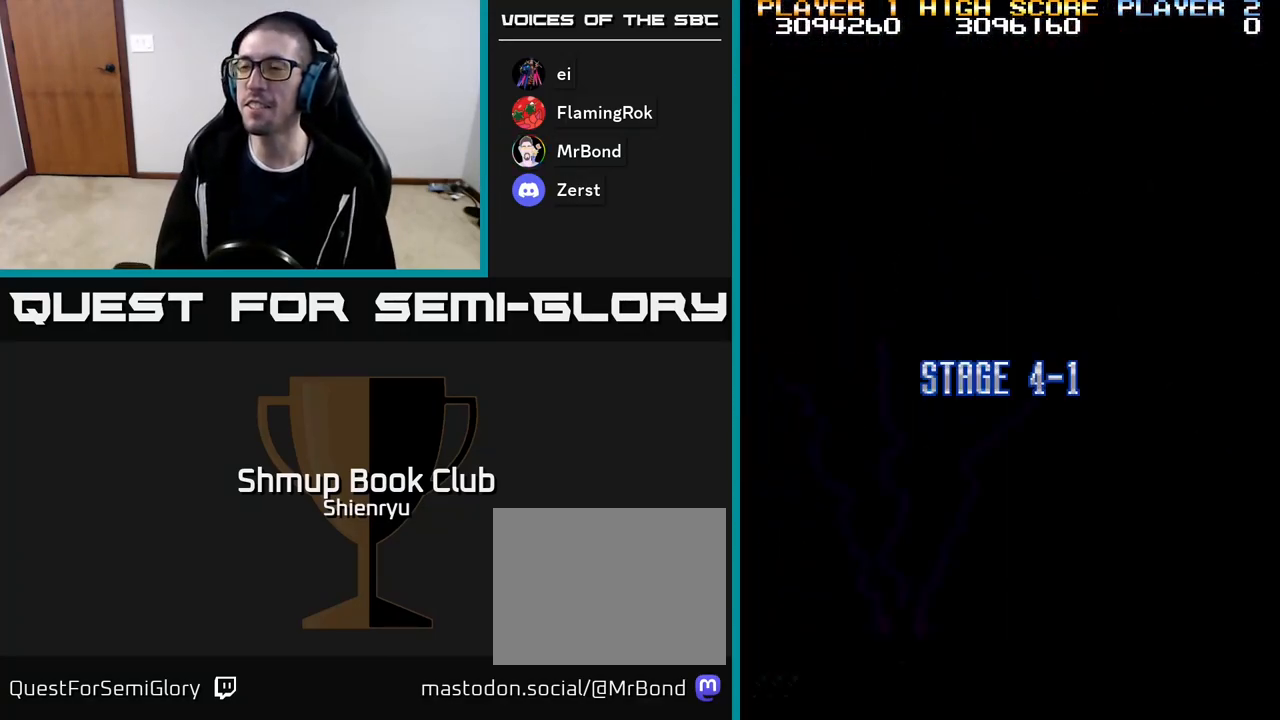
{"buttons": ["R2", "DPAD_UP"], "events": [[100, "DPAD_UP", "down"], [333, "DPAD_UP", "up"], [467, "DPAD_UP", "down"]]}
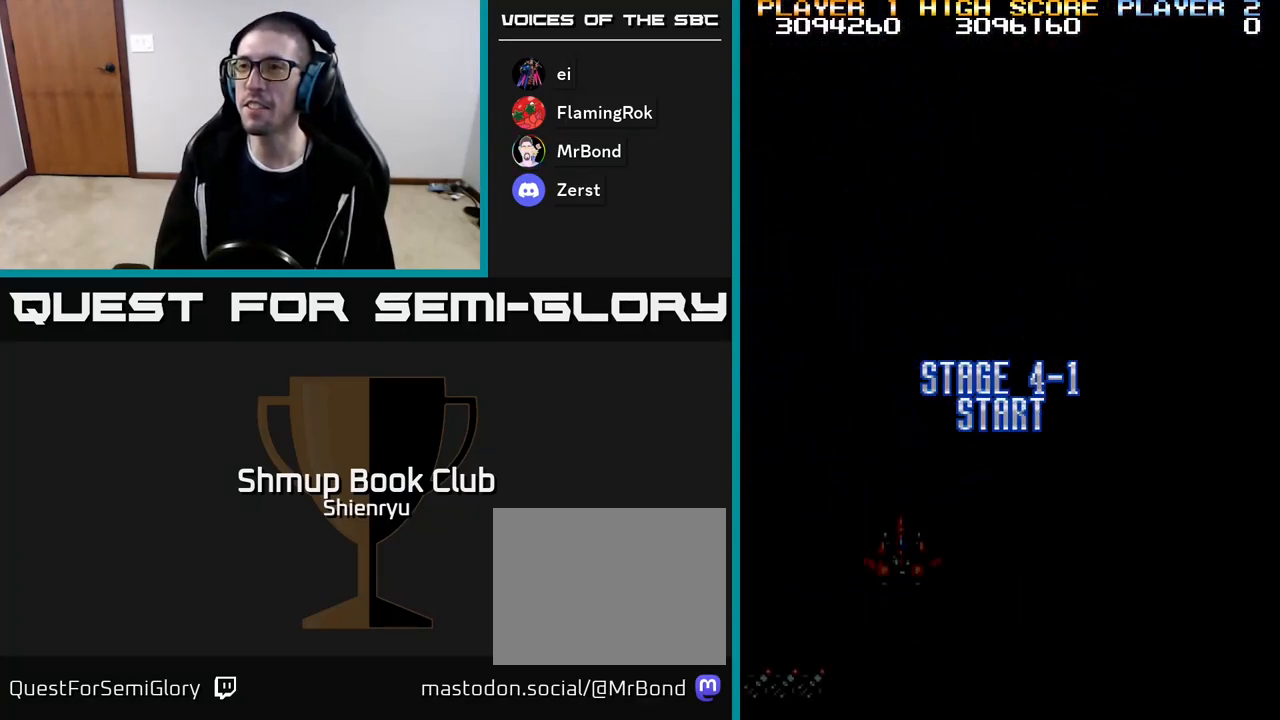
{"buttons": ["R2", "DPAD_UP"], "events": [[217, "DPAD_UP", "up"], [300, "DPAD_RIGHT", "down"], [467, "DPAD_RIGHT", "up"], [467, "DPAD_UP", "down"]]}
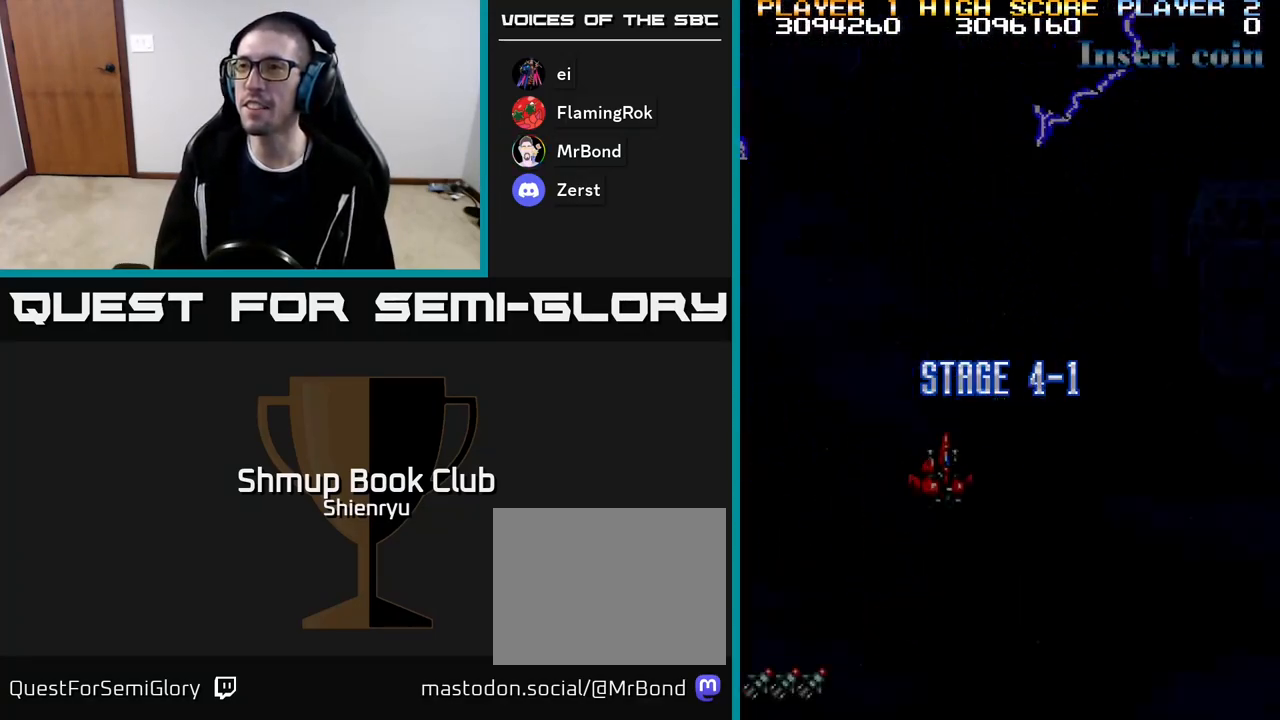
{"buttons": ["R2"], "events": [[100, "DPAD_UP", "up"], [133, "DPAD_RIGHT", "down"], [217, "DPAD_RIGHT", "up"]]}
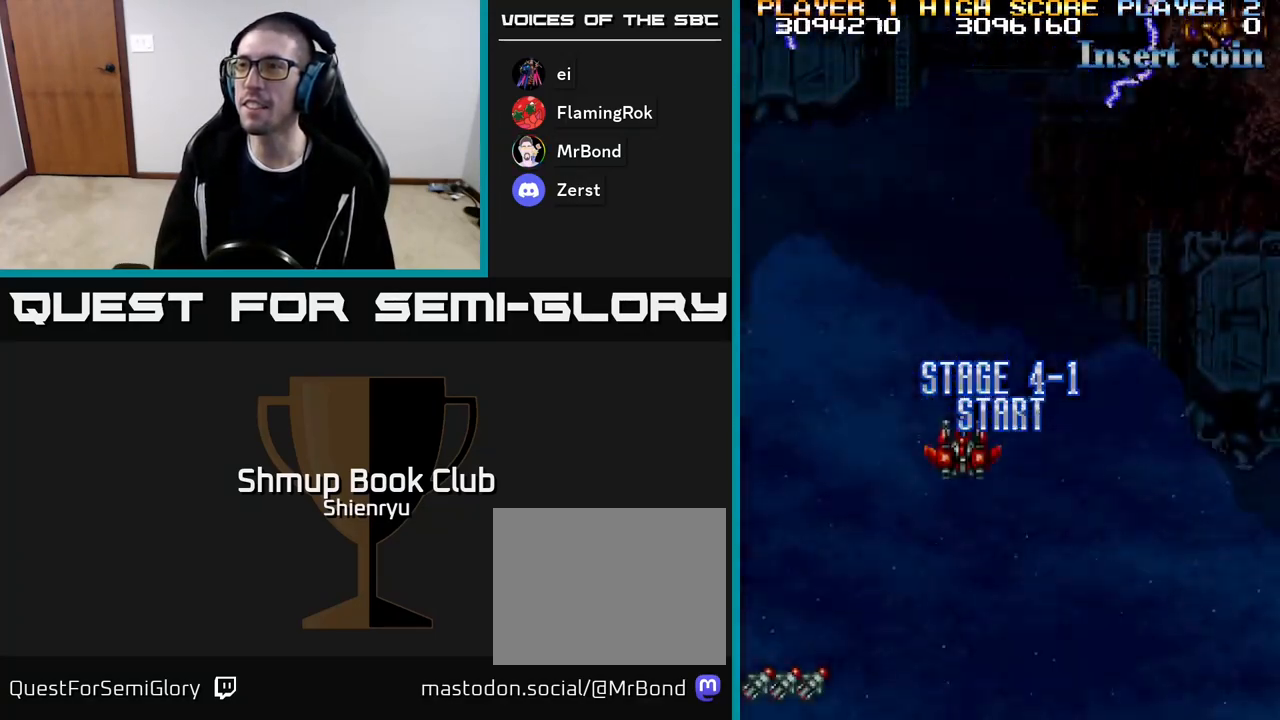
{"buttons": ["R2"], "events": [[217, "DPAD_RIGHT", "down"], [383, "DPAD_RIGHT", "up"], [433, "DPAD_UP", "down"], [500, "DPAD_UP", "up"]]}
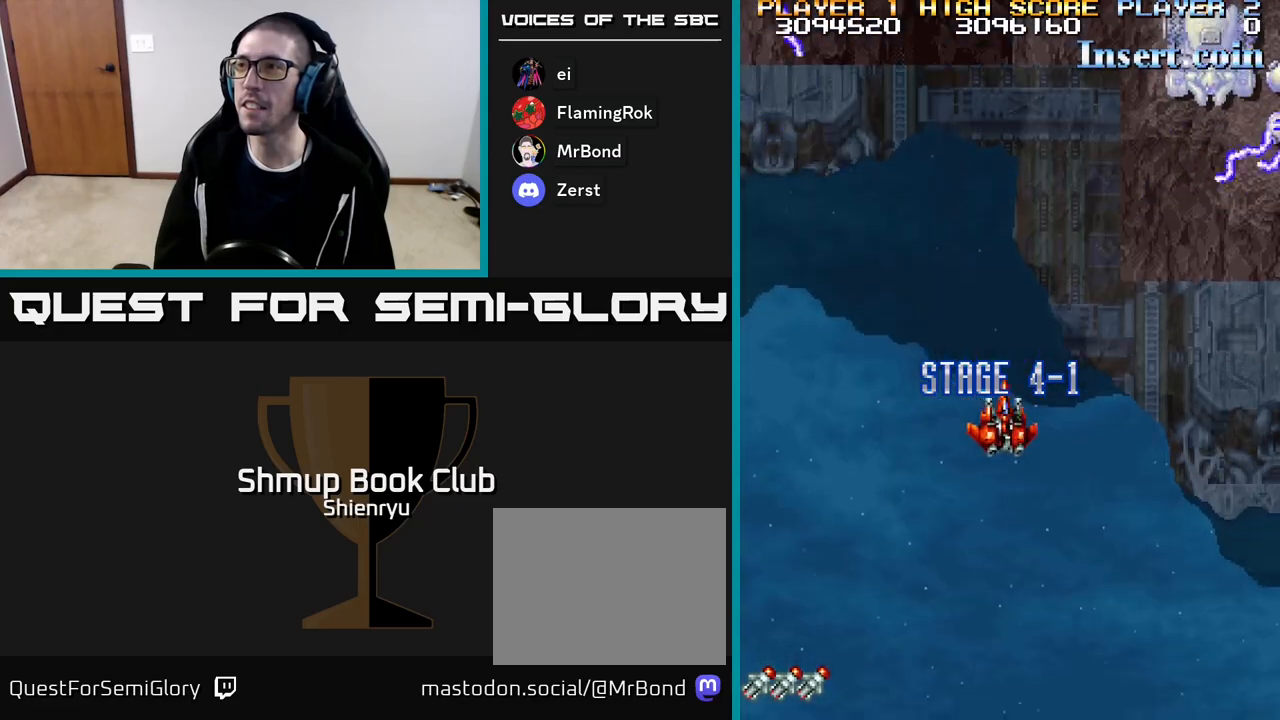
{"buttons": ["R2", "DPAD_RIGHT"], "events": [[317, "DPAD_RIGHT", "down"]]}
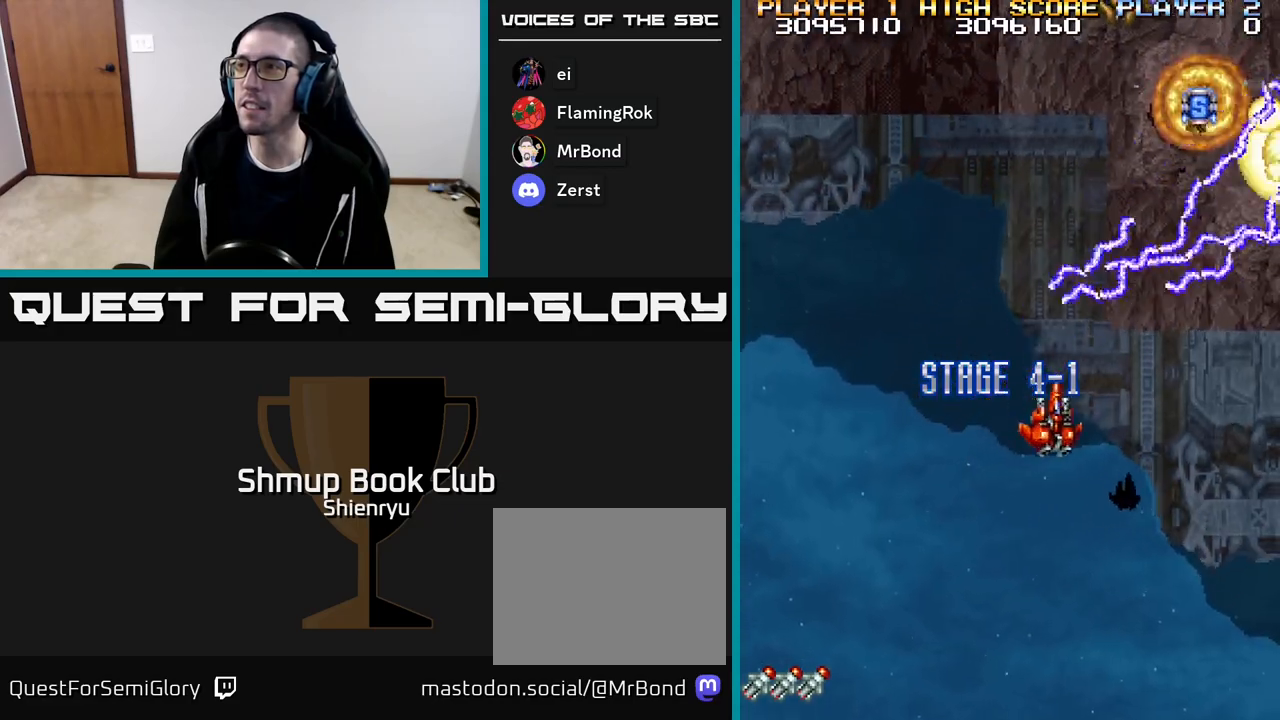
{"buttons": ["R2", "DPAD_UP"], "events": [[200, "DPAD_UP", "down"], [400, "DPAD_RIGHT", "up"]]}
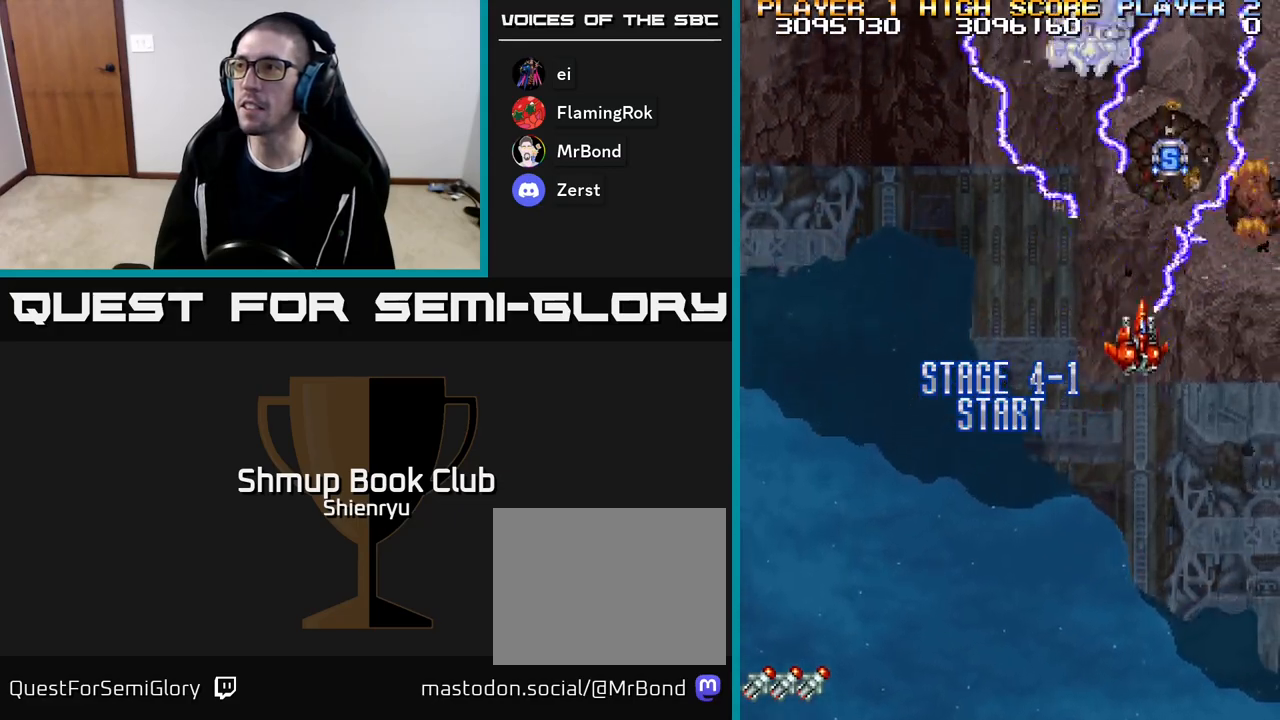
{"buttons": ["R2", "DPAD_DOWN", "DPAD_RIGHT"], "events": [[250, "DPAD_RIGHT", "down"], [400, "DPAD_UP", "up"], [467, "DPAD_DOWN", "down"]]}
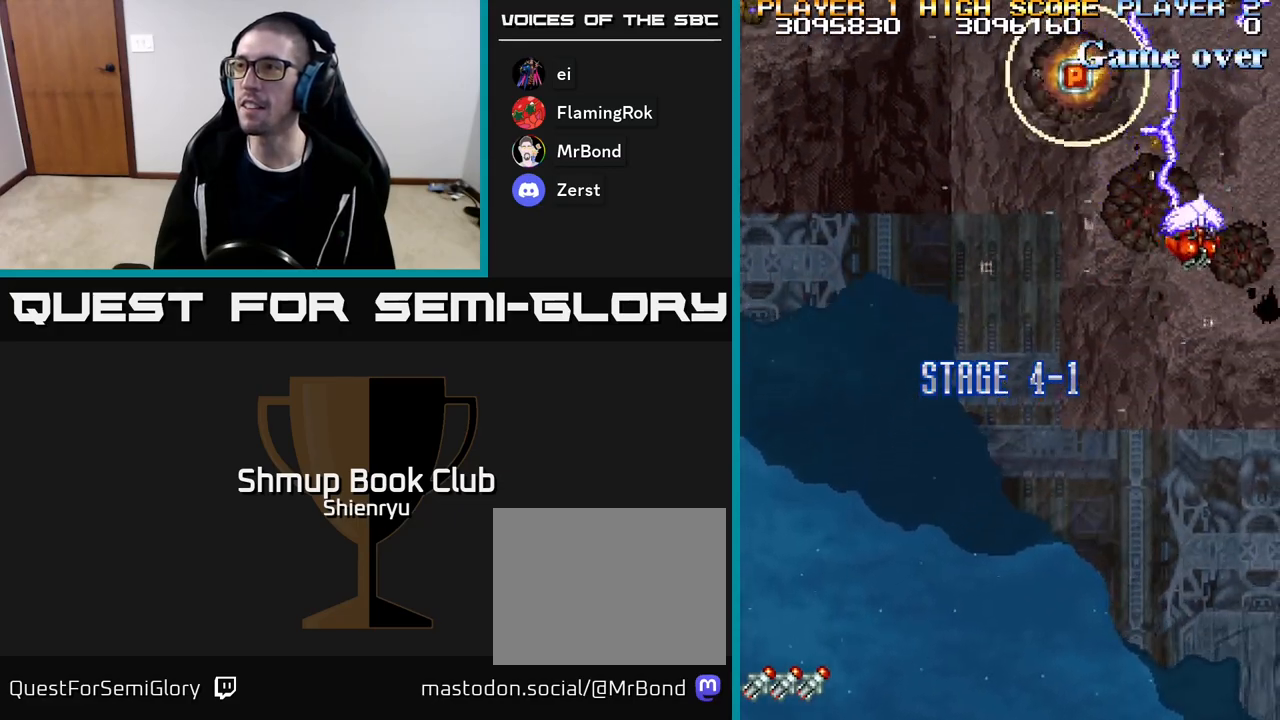
{"buttons": ["R2", "DPAD_UP"], "events": [[17, "DPAD_RIGHT", "up"], [100, "DPAD_LEFT", "down"], [267, "DPAD_DOWN", "up"], [400, "DPAD_LEFT", "up"], [400, "DPAD_UP", "down"]]}
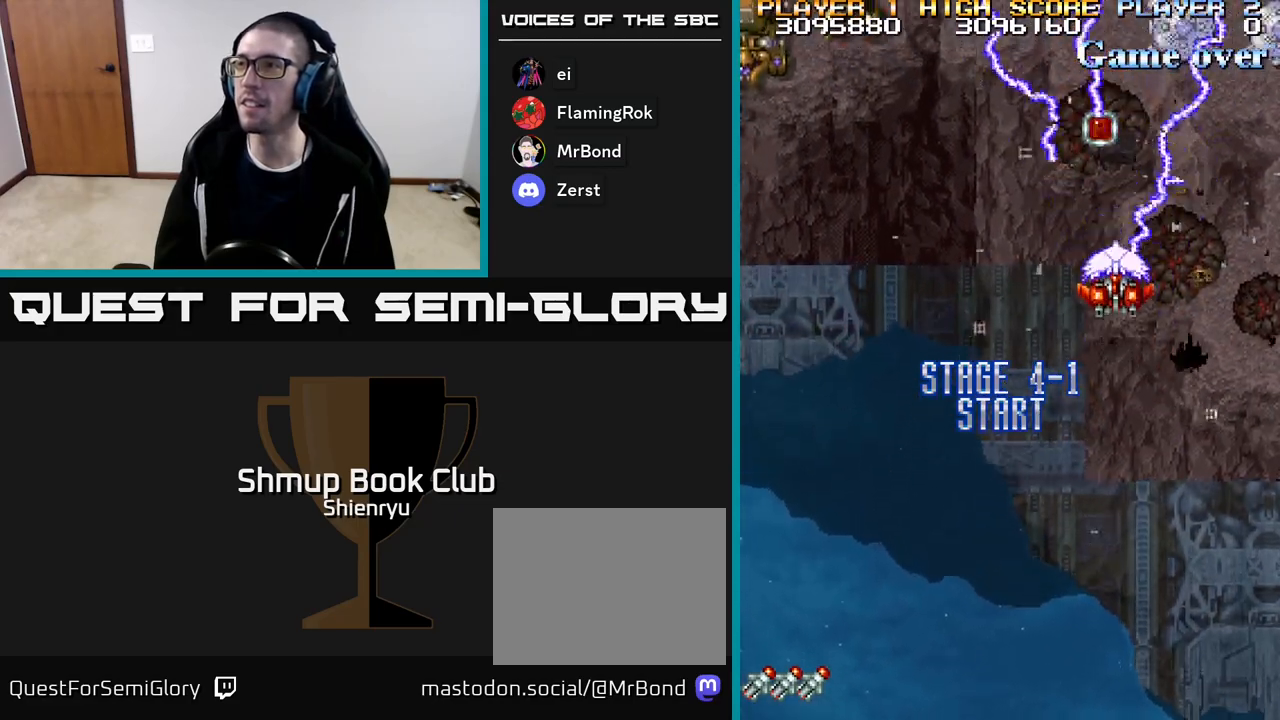
{"buttons": ["R2", "DPAD_DOWN"], "events": [[300, "DPAD_UP", "up"], [333, "DPAD_DOWN", "down"], [333, "DPAD_LEFT", "down"], [383, "DPAD_LEFT", "up"]]}
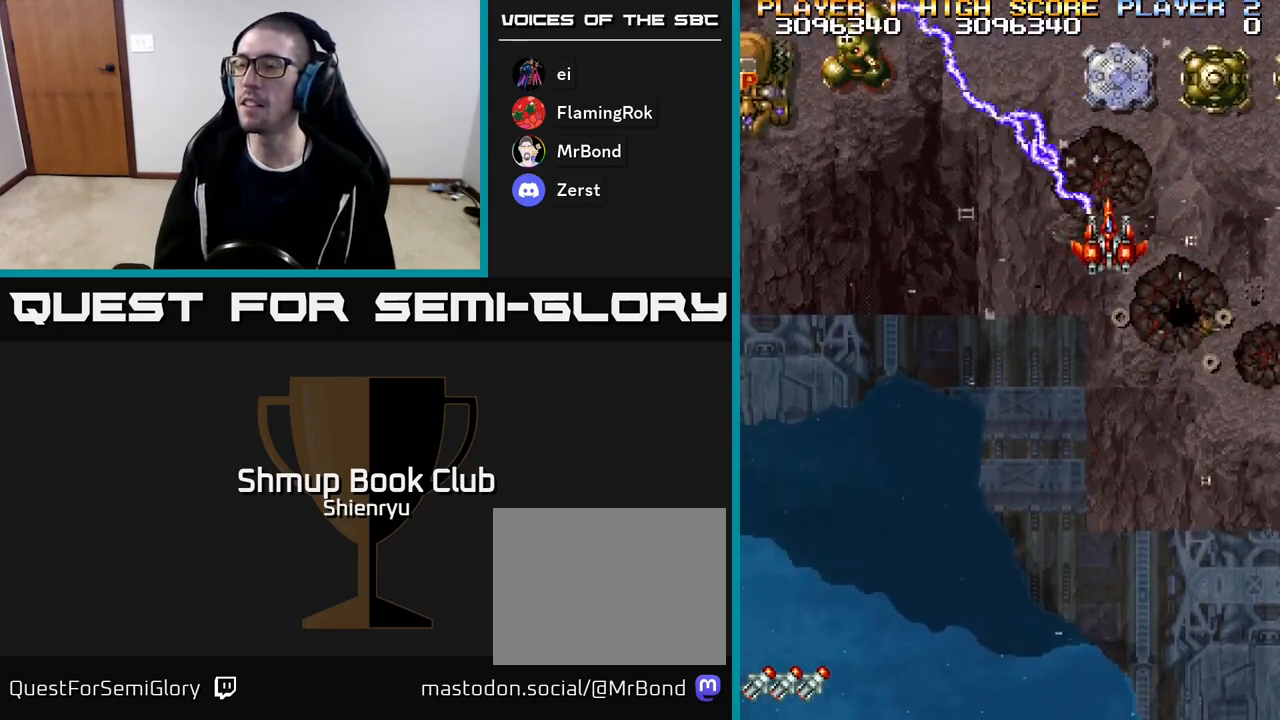
{"buttons": ["R2", "DPAD_DOWN"], "events": [[200, "DPAD_LEFT", "down"], [383, "DPAD_LEFT", "up"]]}
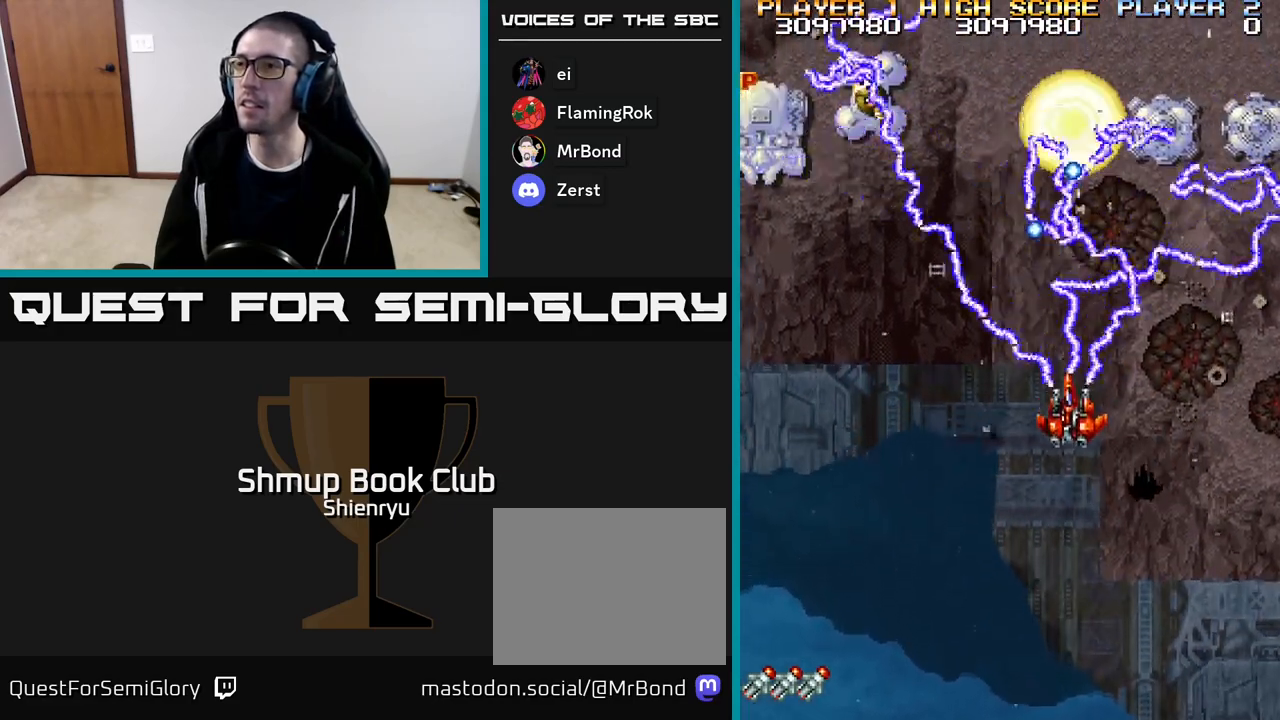
{"buttons": ["R2", "DPAD_LEFT"], "events": [[67, "DPAD_LEFT", "down"], [200, "DPAD_DOWN", "up"], [383, "DPAD_UP", "down"], [483, "DPAD_UP", "up"]]}
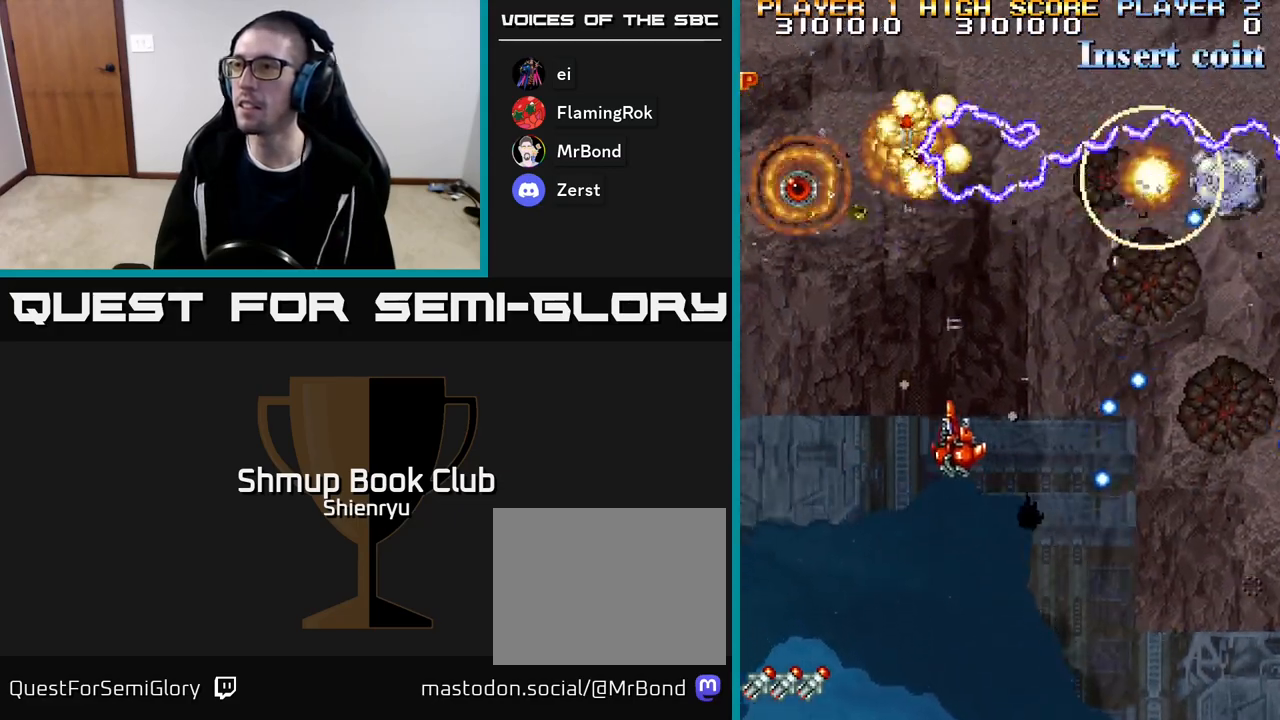
{"buttons": ["R2", "DPAD_DOWN", "DPAD_RIGHT"], "events": [[400, "DPAD_DOWN", "down"], [400, "DPAD_LEFT", "up"], [483, "DPAD_RIGHT", "down"]]}
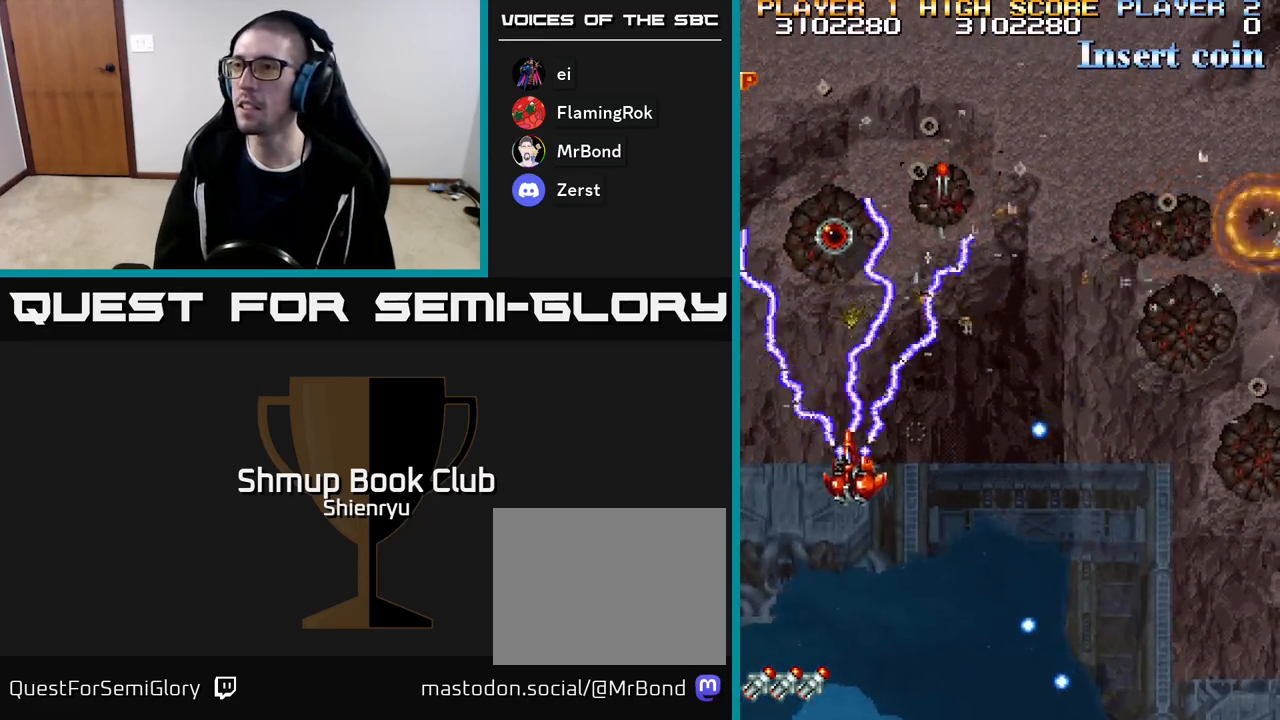
{"buttons": ["R2", "DPAD_RIGHT"], "events": [[33, "DPAD_DOWN", "up"], [33, "DPAD_RIGHT", "up"], [50, "DPAD_LEFT", "down"], [200, "DPAD_UP", "down"], [250, "DPAD_LEFT", "up"], [283, "DPAD_UP", "up"], [300, "DPAD_RIGHT", "down"]]}